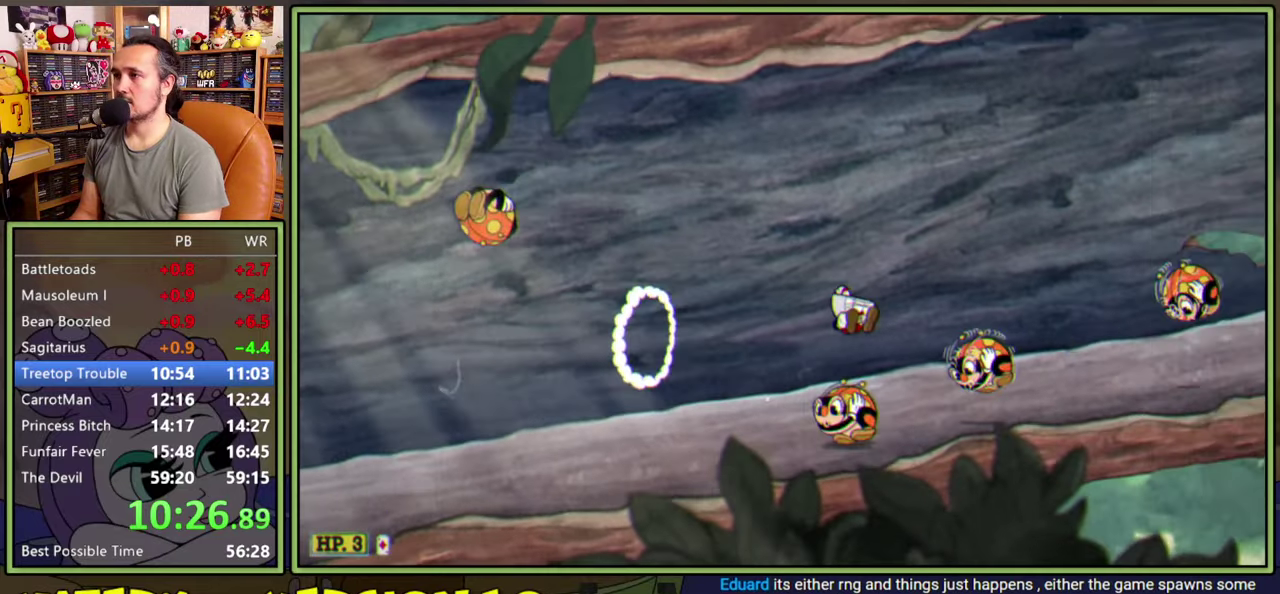
Gameplay with a controller (Xbox layout); each line is a JSON object with the inputs held at the frame after it. "events" lists button and stick changes between this image and that frame as [ms after this image, input, new state], when the widget could be followed in between. Not read: L3 left_stick.
{"buttons": [], "right_stick": "center", "events": [[116, "DPAD_RIGHT", "down"], [166, "DPAD_RIGHT", "up"], [250, "Y", "down"], [500, "Y", "up"]]}
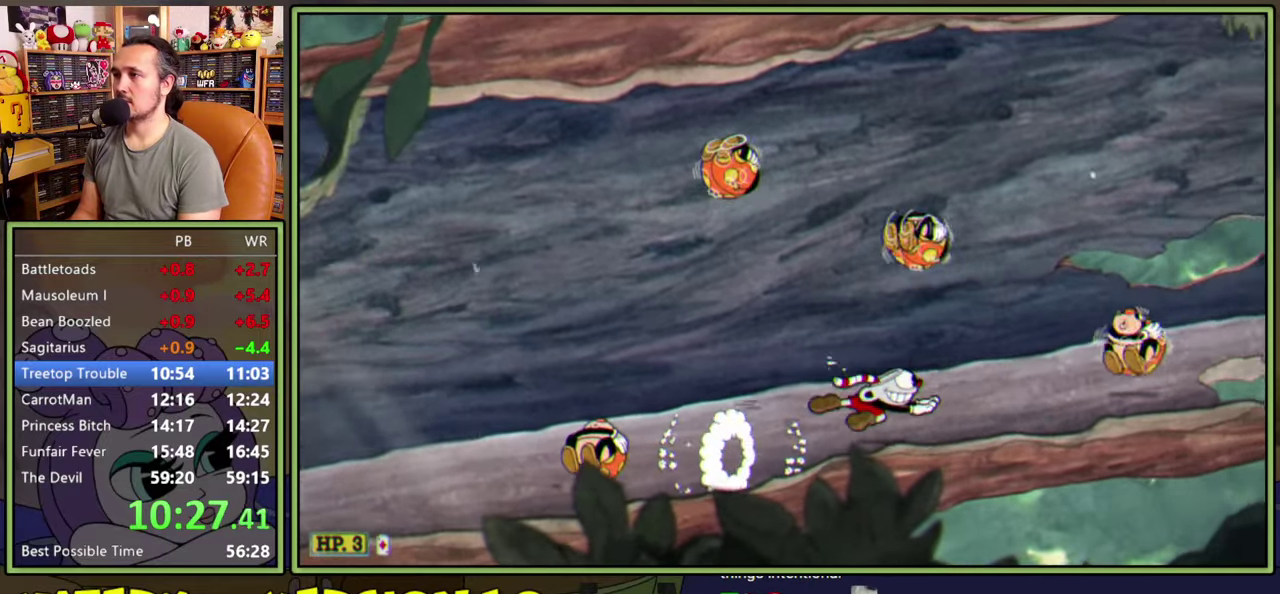
{"buttons": ["DPAD_RIGHT"], "right_stick": "center", "events": [[66, "A", "down"], [116, "Y", "down"], [233, "A", "up"], [300, "Y", "up"], [333, "DPAD_RIGHT", "down"]]}
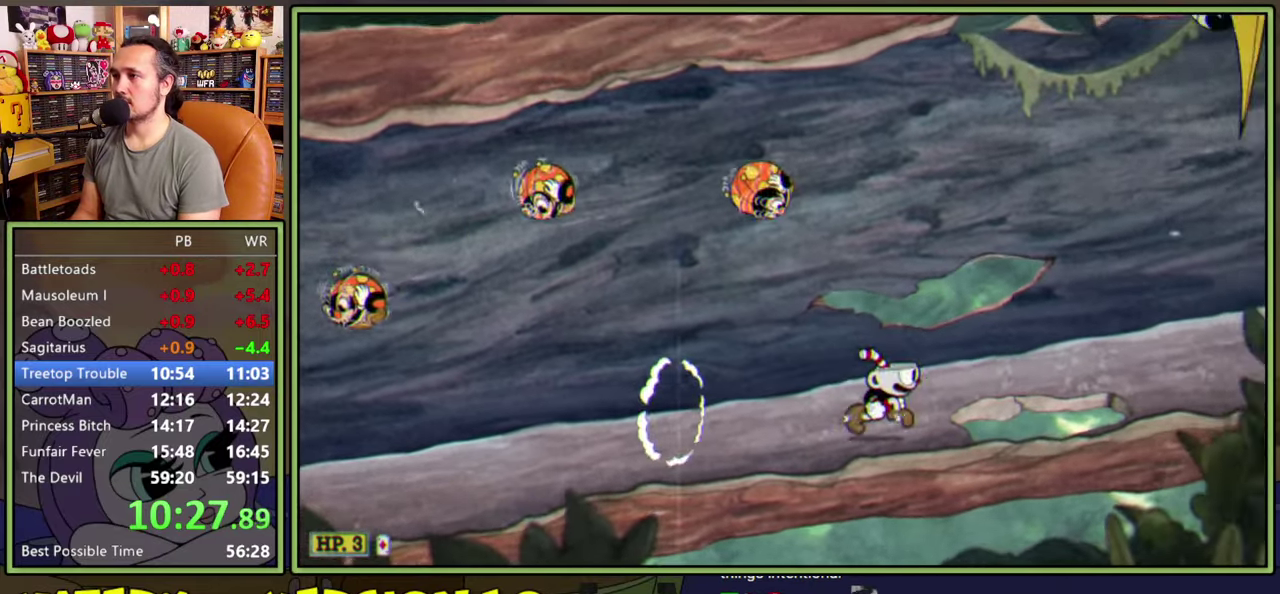
{"buttons": ["DPAD_RIGHT"], "right_stick": "center", "events": [[66, "A", "down"], [133, "Y", "down"], [233, "A", "up"], [283, "Y", "up"]]}
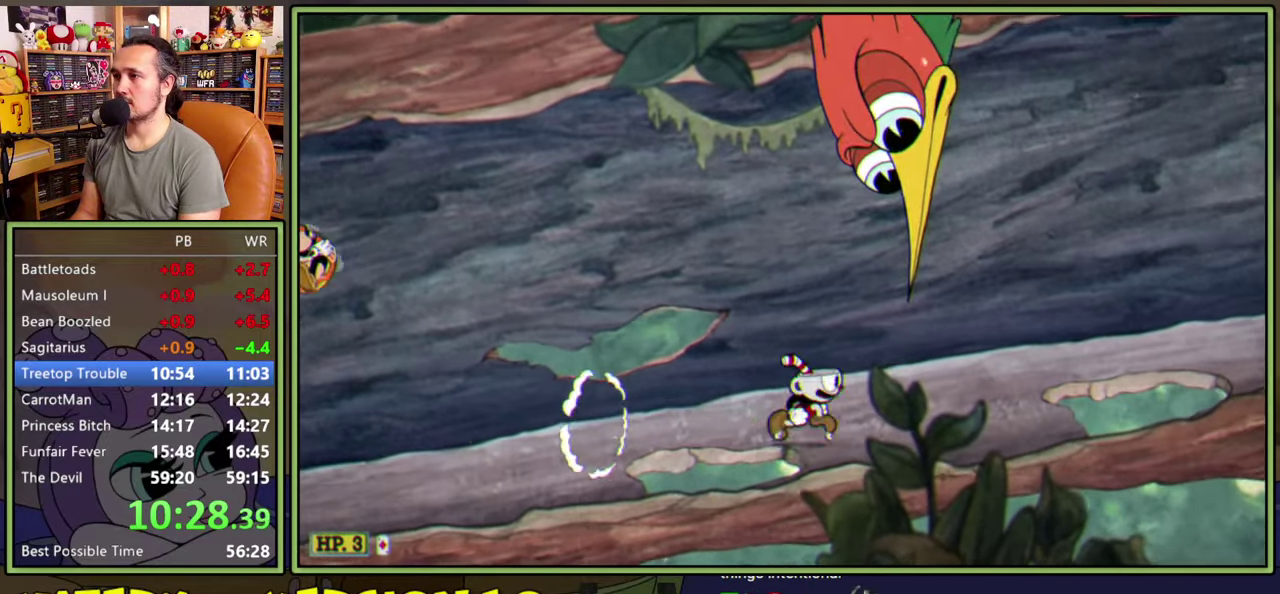
{"buttons": ["A", "Y", "DPAD_RIGHT"], "right_stick": "center", "events": [[16, "Y", "down"], [300, "Y", "up"], [416, "A", "down"], [483, "Y", "down"]]}
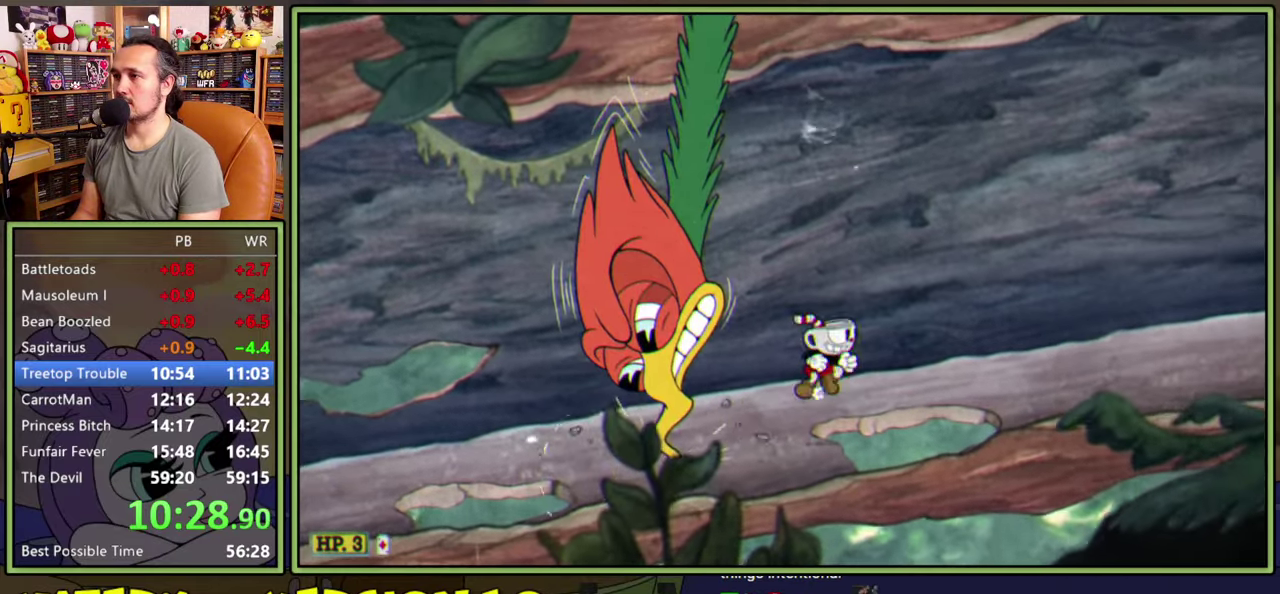
{"buttons": ["A", "Y", "DPAD_RIGHT"], "right_stick": "center", "events": [[100, "A", "up"], [150, "Y", "up"], [350, "A", "down"], [383, "Y", "down"]]}
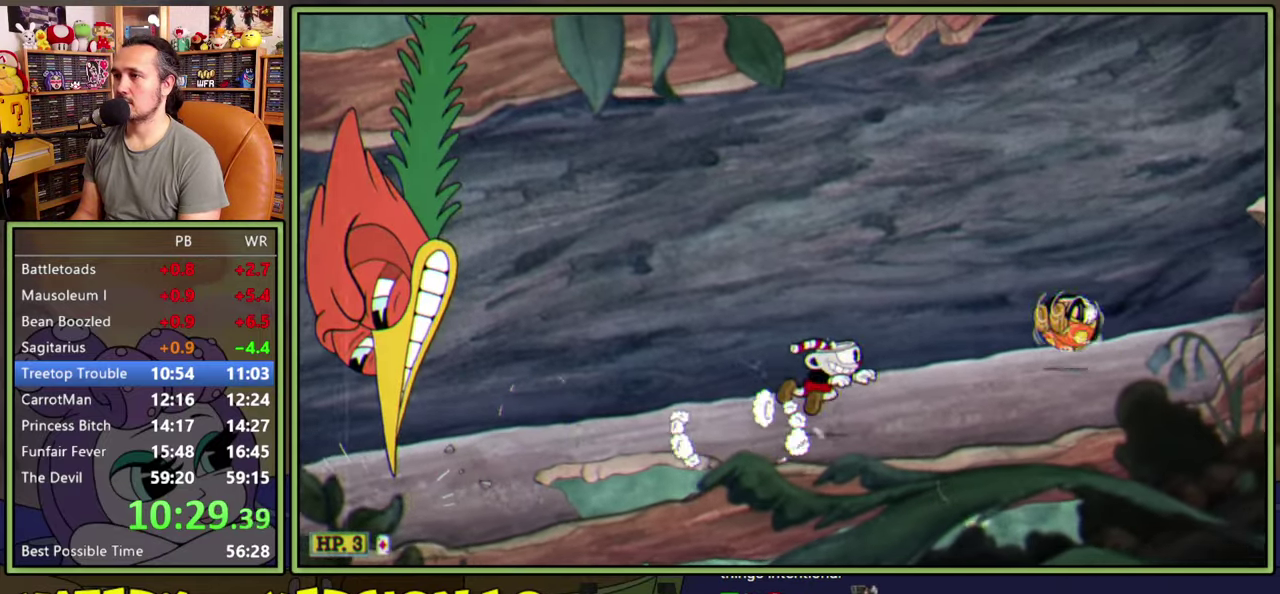
{"buttons": ["DPAD_RIGHT"], "right_stick": "center", "events": [[16, "A", "up"], [50, "Y", "up"], [200, "A", "down"], [233, "Y", "down"], [366, "A", "up"], [416, "Y", "up"]]}
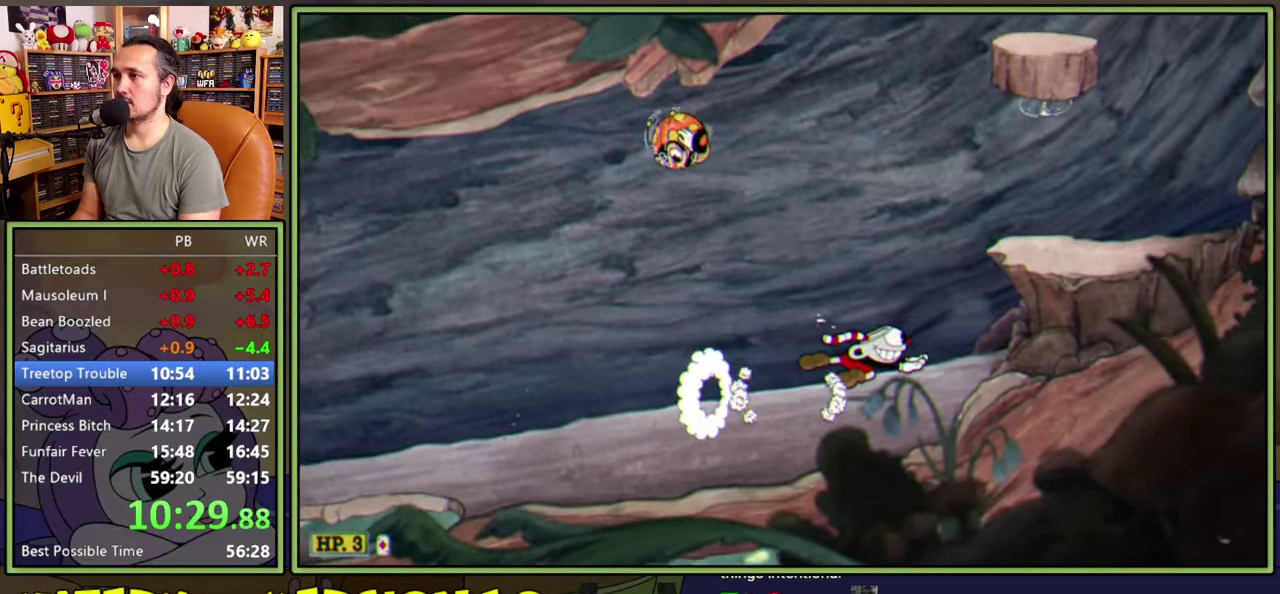
{"buttons": ["DPAD_RIGHT"], "right_stick": "center", "events": [[100, "A", "down"], [283, "Y", "down"], [333, "A", "up"], [433, "Y", "up"]]}
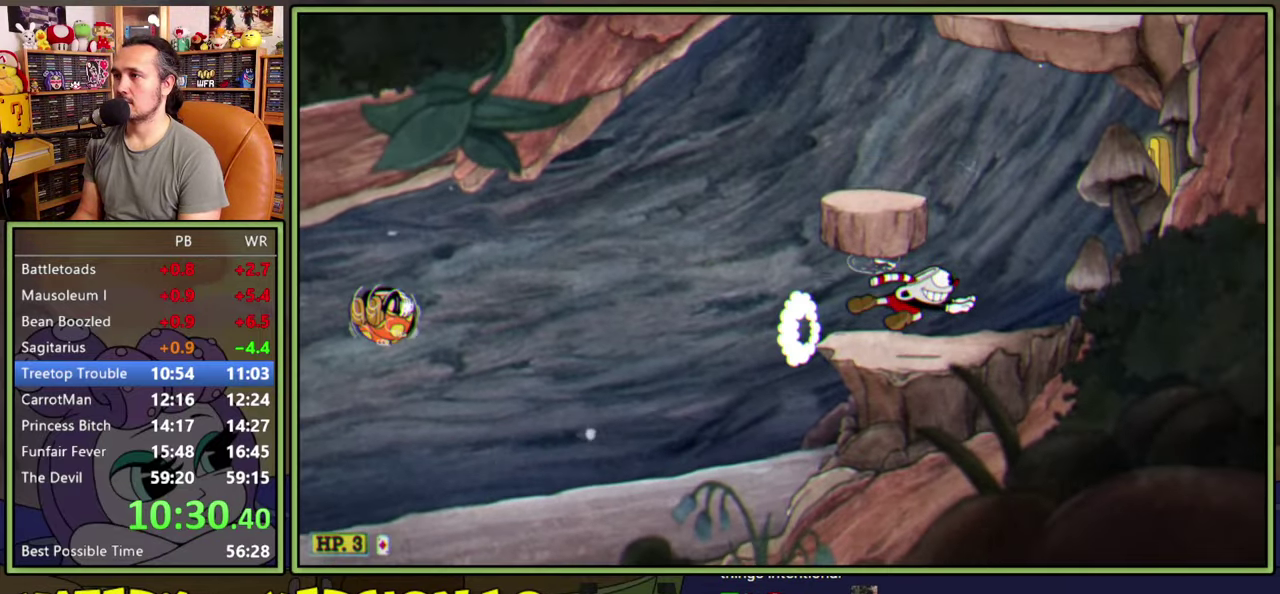
{"buttons": [], "right_stick": "center", "events": [[283, "A", "down"], [483, "DPAD_RIGHT", "up"], [500, "A", "up"]]}
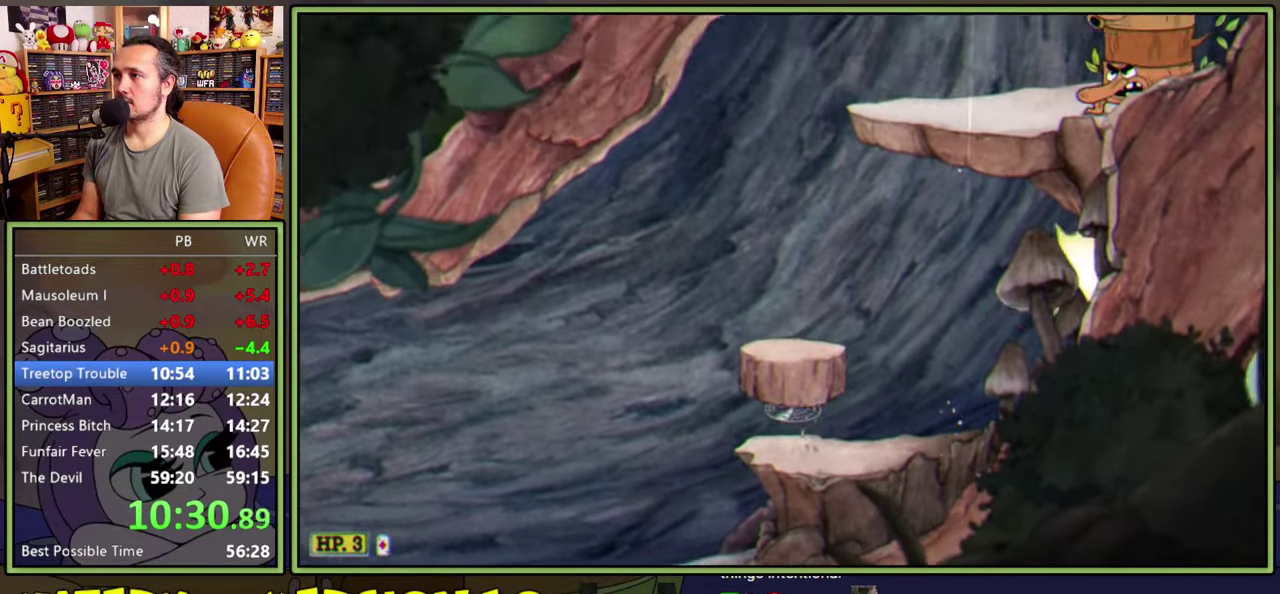
{"buttons": ["DPAD_RIGHT"], "right_stick": "center", "events": [[16, "DPAD_LEFT", "down"], [83, "Y", "down"], [233, "Y", "up"], [300, "DPAD_LEFT", "up"], [483, "DPAD_RIGHT", "down"]]}
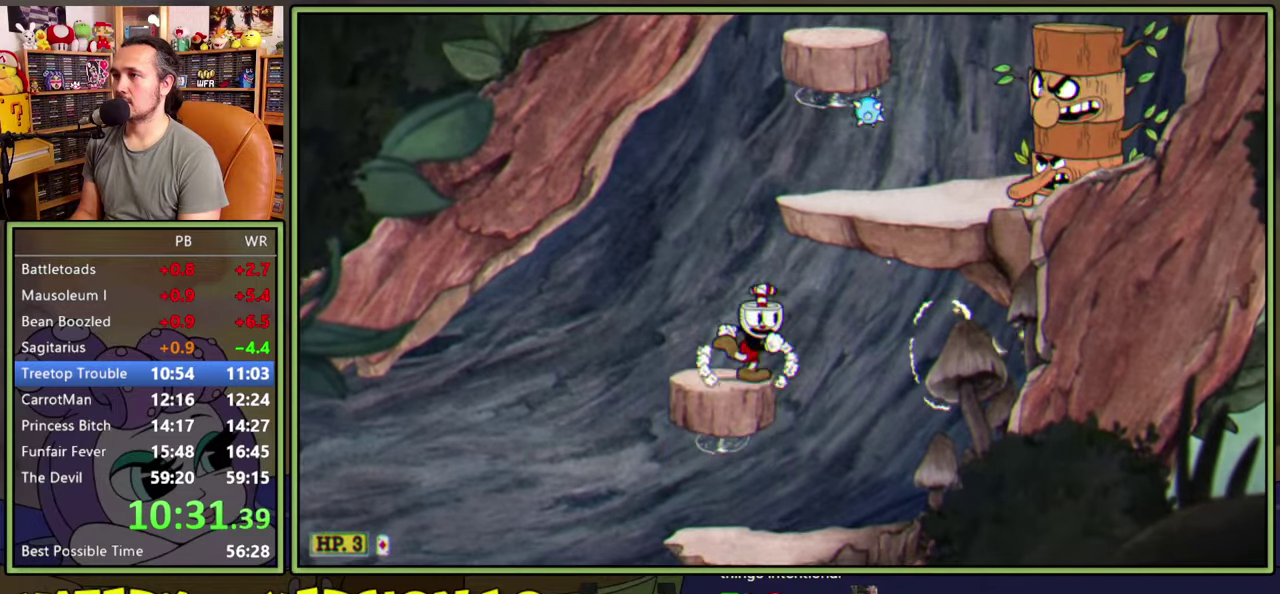
{"buttons": ["A"], "right_stick": "center", "events": [[33, "A", "down"], [266, "A", "up"], [350, "DPAD_RIGHT", "up"], [450, "A", "down"]]}
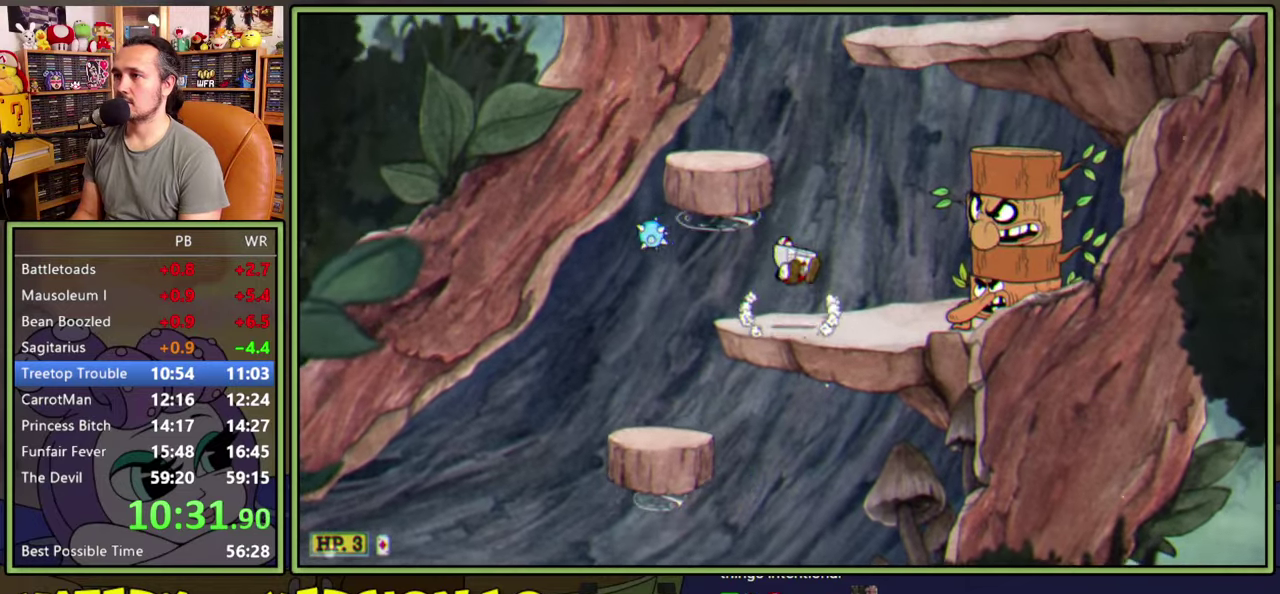
{"buttons": ["A"], "right_stick": "center", "events": [[116, "A", "up"], [383, "A", "down"]]}
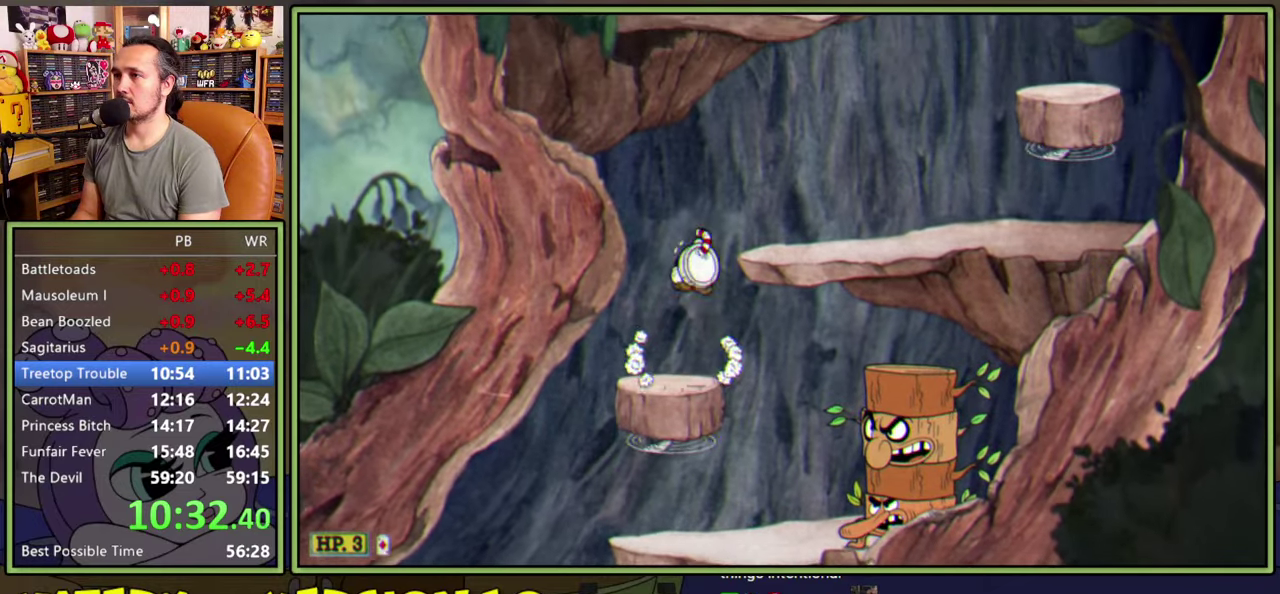
{"buttons": ["A", "DPAD_RIGHT"], "right_stick": "center", "events": [[50, "DPAD_RIGHT", "down"], [83, "Y", "down"], [166, "A", "up"], [216, "Y", "up"], [450, "A", "down"]]}
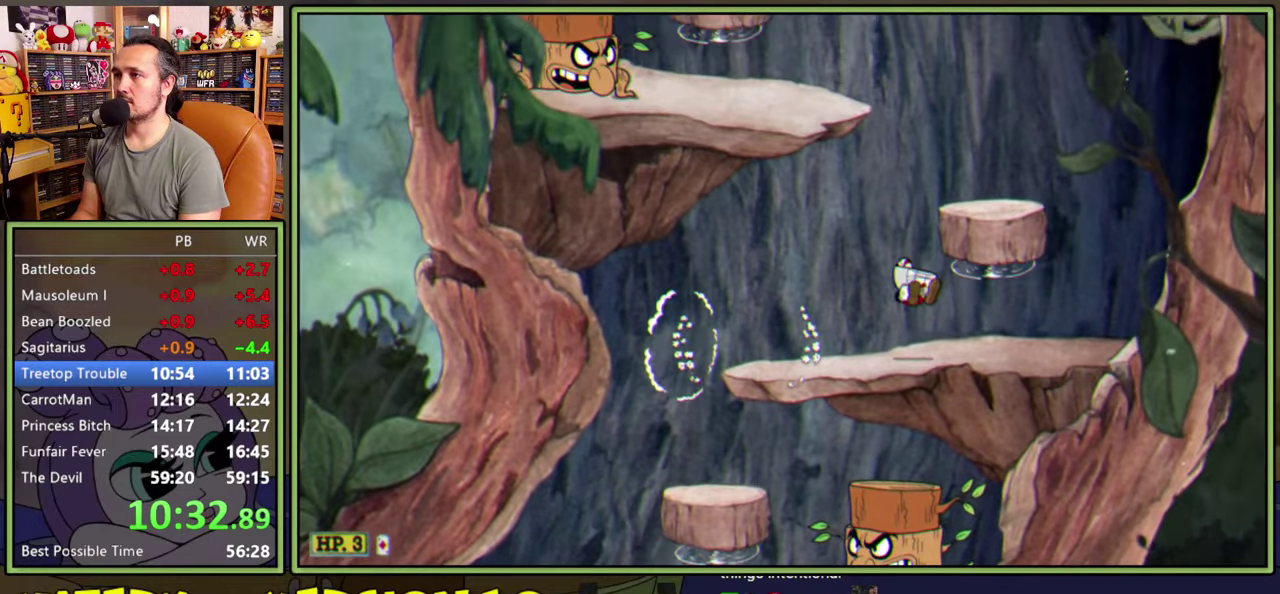
{"buttons": ["A", "DPAD_LEFT"], "right_stick": "center", "events": [[66, "A", "up"], [283, "DPAD_RIGHT", "up"], [383, "A", "down"], [416, "DPAD_LEFT", "down"]]}
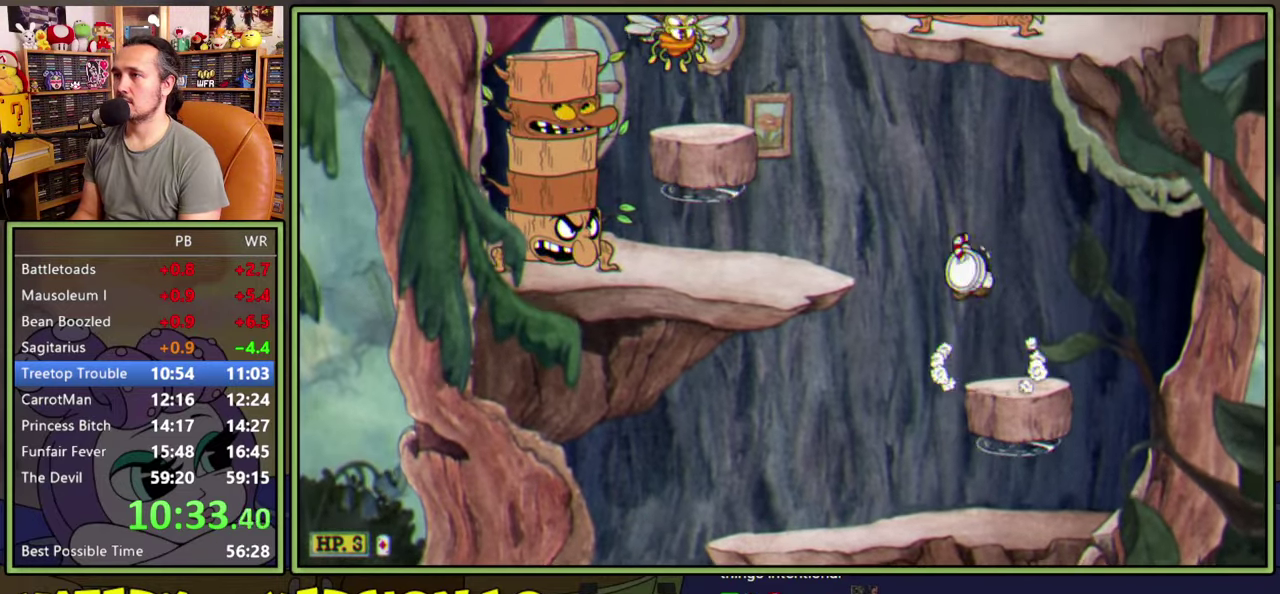
{"buttons": ["DPAD_RIGHT"], "right_stick": "center", "events": [[66, "Y", "down"], [116, "A", "up"], [233, "Y", "up"], [416, "DPAD_LEFT", "up"], [433, "DPAD_RIGHT", "down"]]}
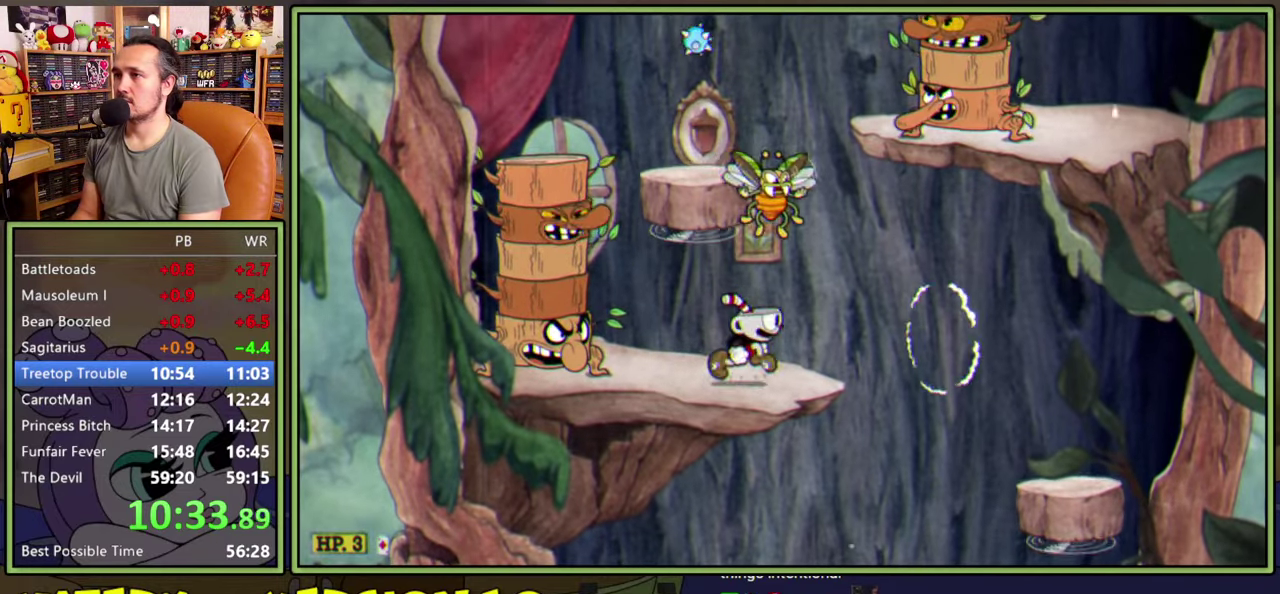
{"buttons": [], "right_stick": "center", "events": [[33, "DPAD_RIGHT", "up"], [266, "A", "down"], [366, "DPAD_RIGHT", "down"], [433, "DPAD_RIGHT", "up"], [450, "A", "up"]]}
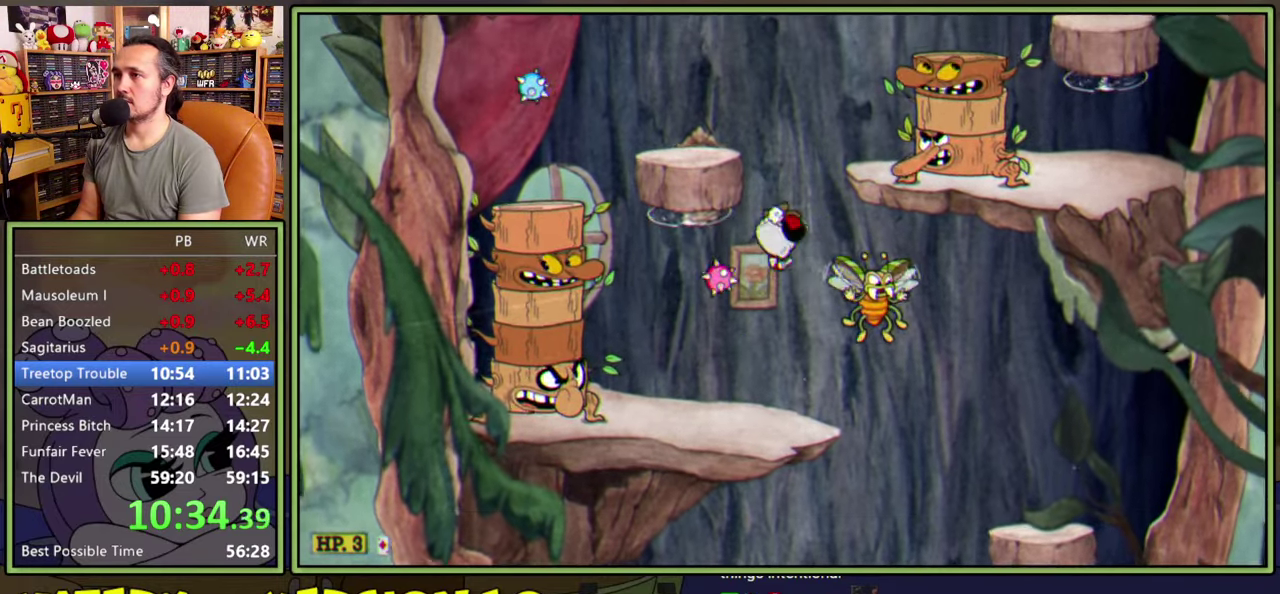
{"buttons": ["DPAD_RIGHT"], "right_stick": "center", "events": [[66, "DPAD_RIGHT", "down"], [166, "A", "down"], [166, "DPAD_RIGHT", "up"], [350, "A", "up"], [416, "DPAD_RIGHT", "down"]]}
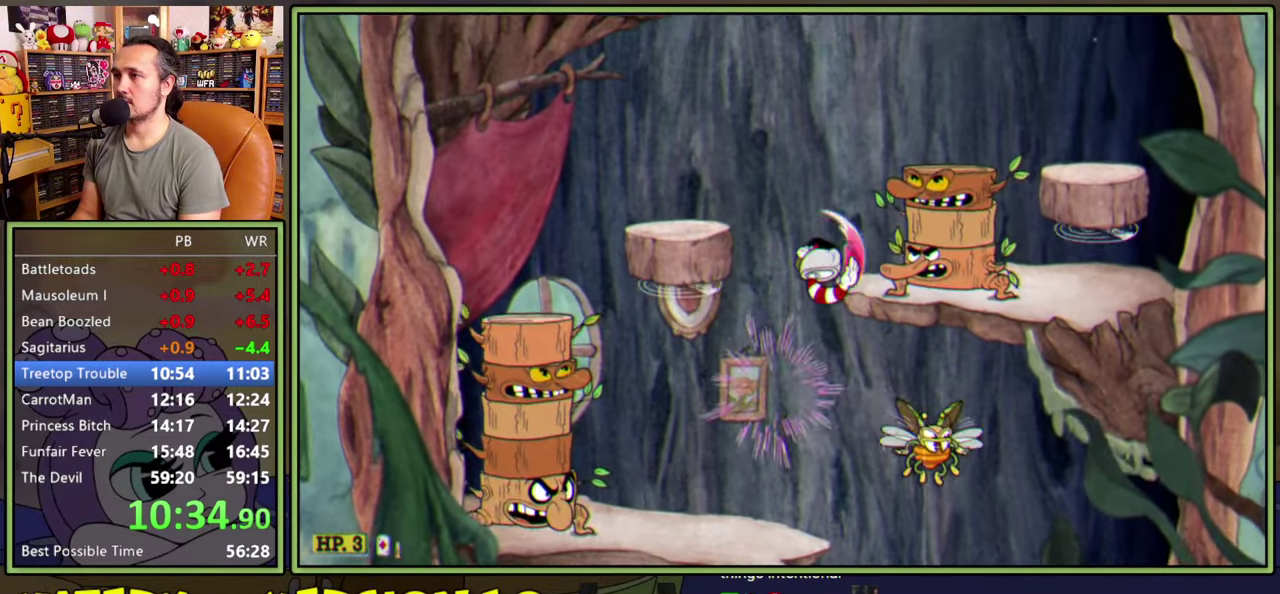
{"buttons": ["A", "DPAD_RIGHT"], "right_stick": "center", "events": [[100, "DPAD_RIGHT", "up"], [266, "A", "down"], [433, "DPAD_RIGHT", "down"]]}
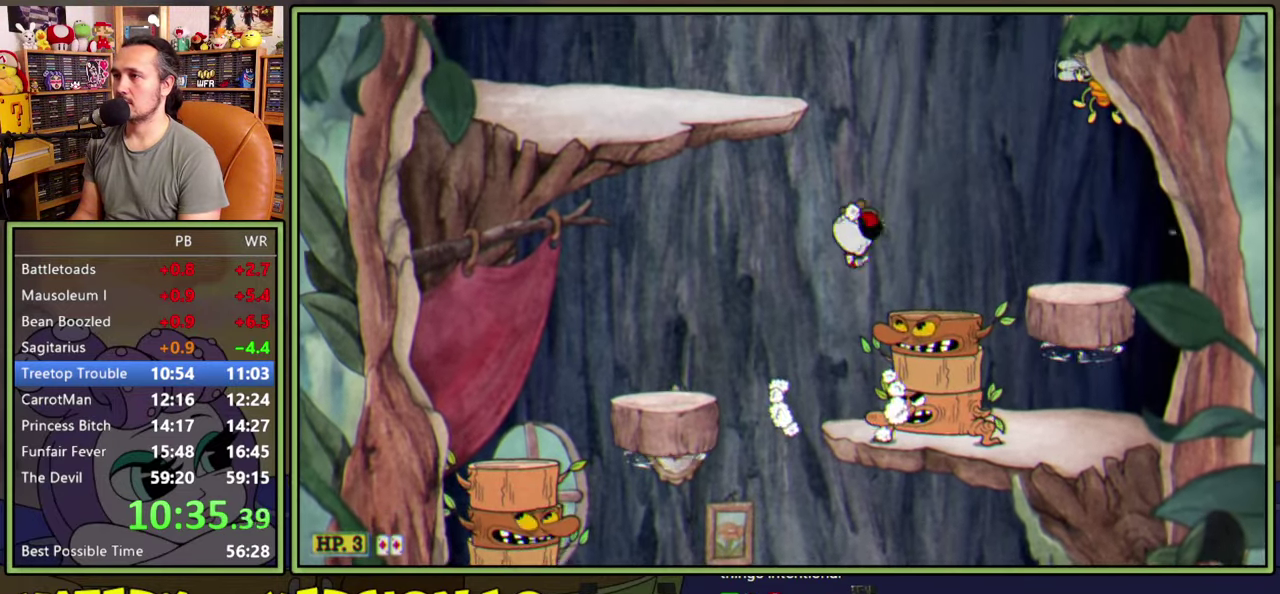
{"buttons": ["A", "DPAD_RIGHT"], "right_stick": "center", "events": [[83, "A", "up"], [83, "Y", "down"], [300, "Y", "up"], [433, "A", "down"]]}
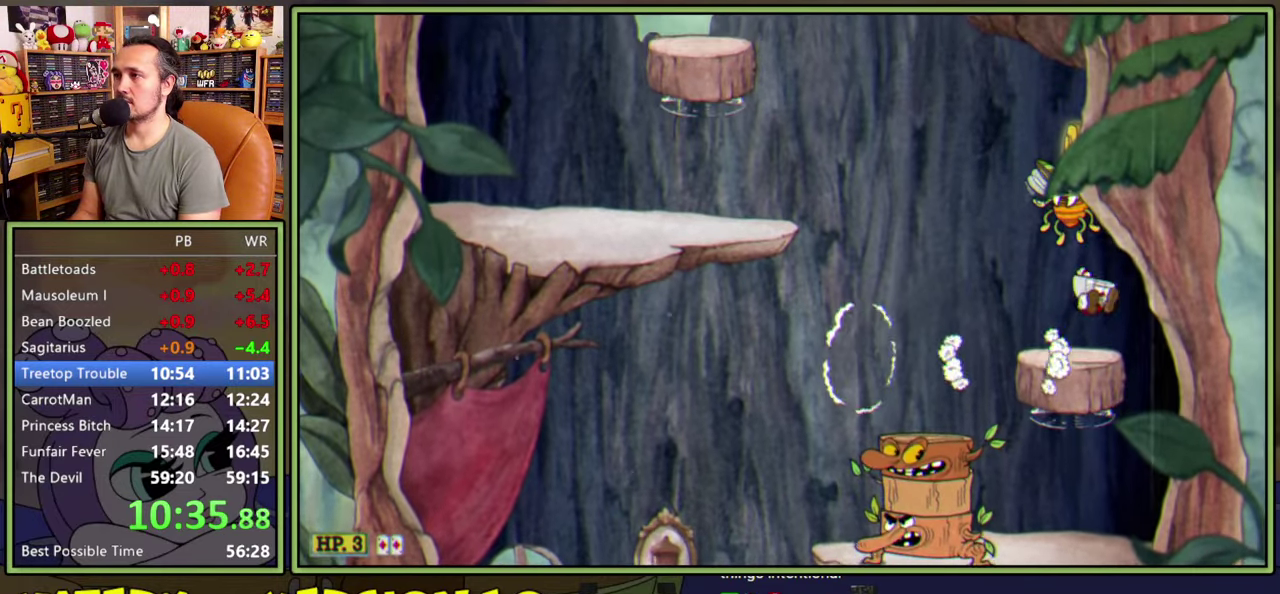
{"buttons": [], "right_stick": "center", "events": [[16, "DPAD_RIGHT", "up"], [350, "A", "up"]]}
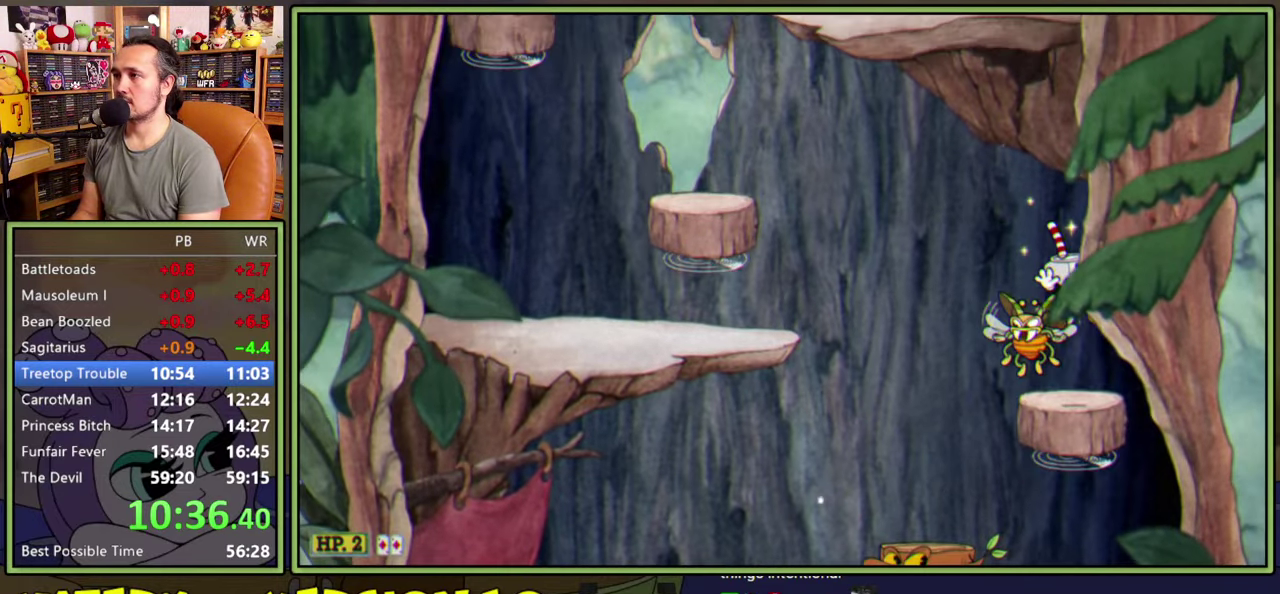
{"buttons": ["A", "Y", "DPAD_LEFT"], "right_stick": "center", "events": [[66, "DPAD_LEFT", "down"], [133, "A", "down"], [233, "A", "up"], [250, "DPAD_LEFT", "up"], [366, "A", "down"], [416, "DPAD_LEFT", "down"], [500, "Y", "down"]]}
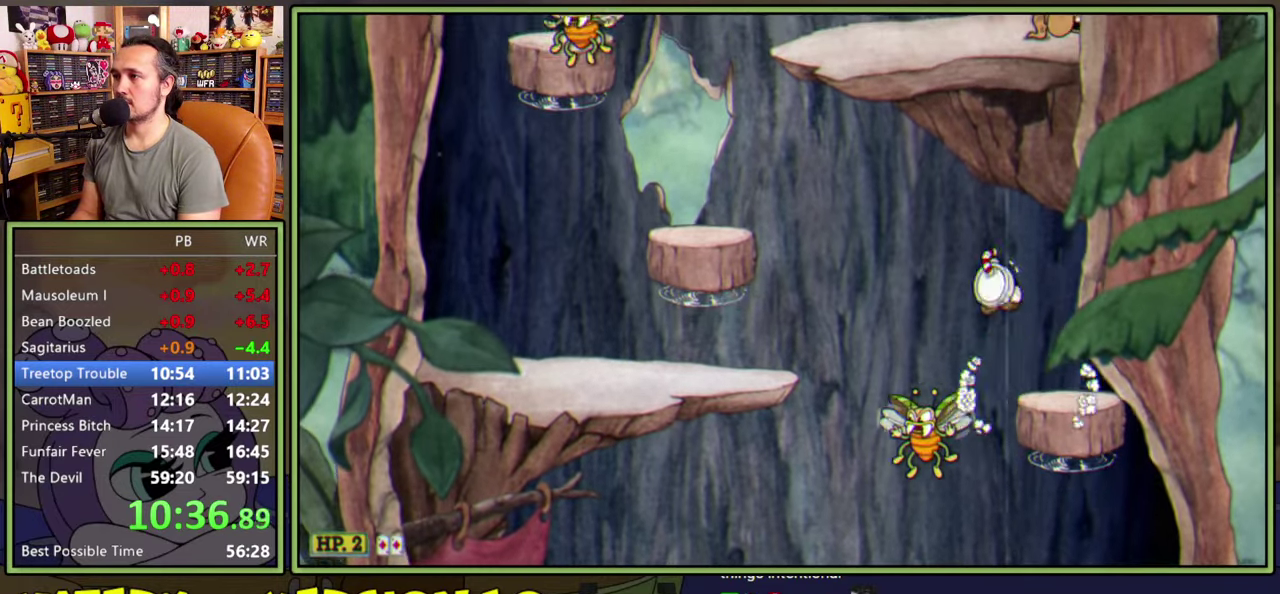
{"buttons": [], "right_stick": "center", "events": [[50, "A", "up"], [183, "Y", "up"], [500, "DPAD_LEFT", "up"]]}
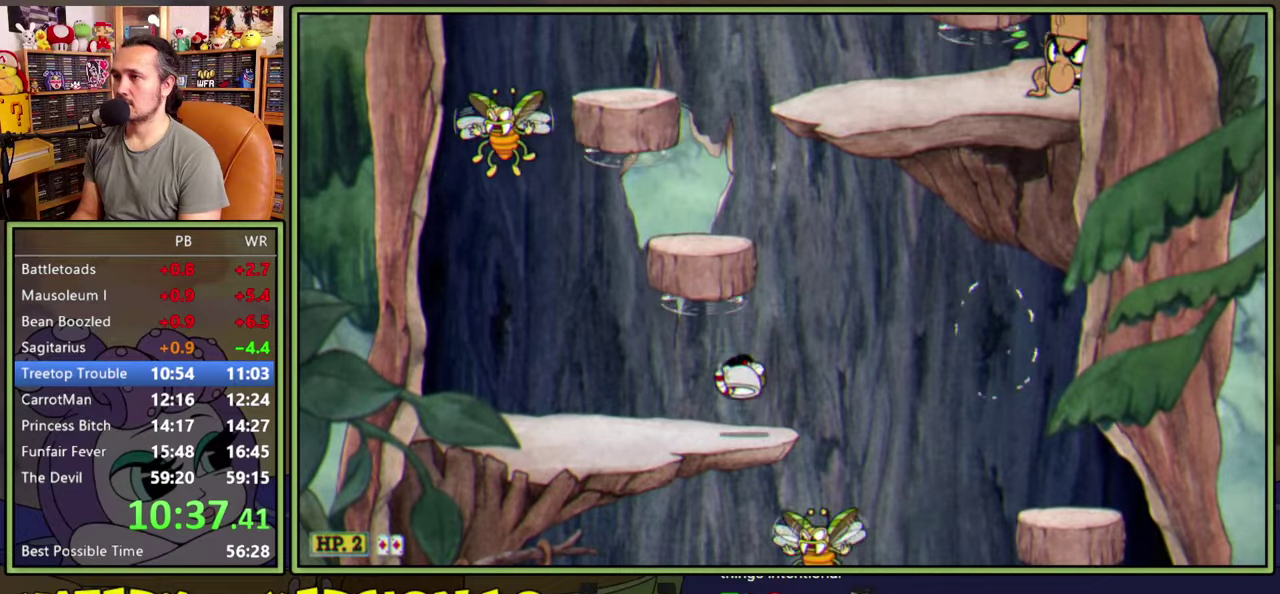
{"buttons": [], "right_stick": "center", "events": [[83, "A", "down"], [266, "A", "up"]]}
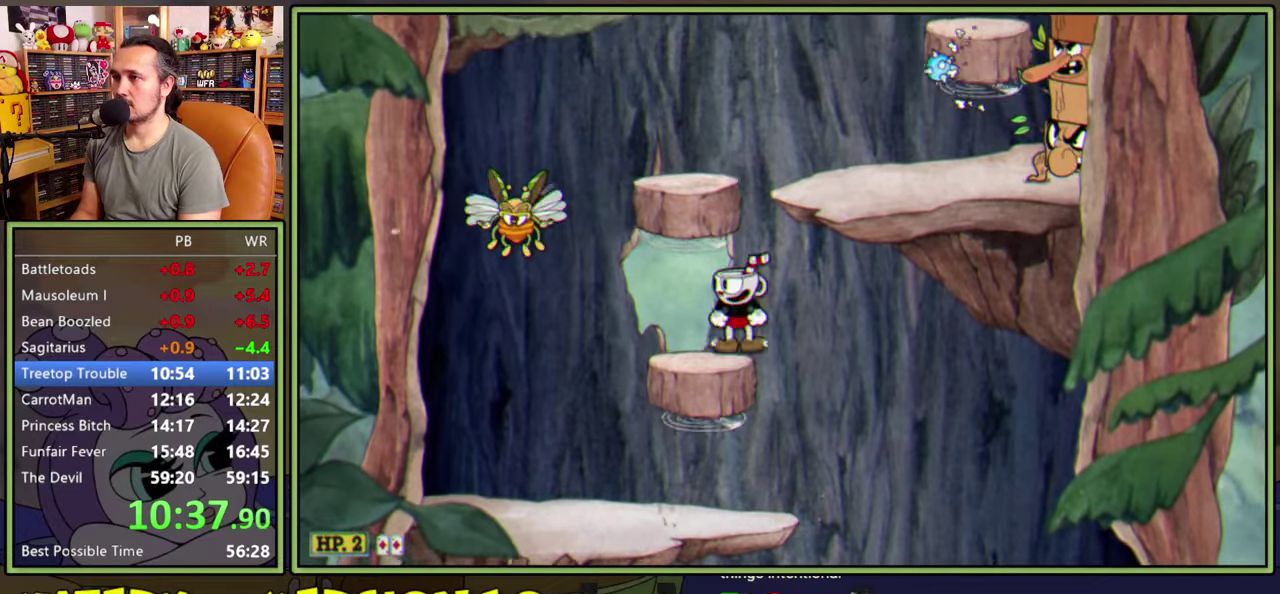
{"buttons": ["A", "DPAD_RIGHT"], "right_stick": "center", "events": [[16, "A", "down"], [16, "DPAD_RIGHT", "down"], [416, "A", "up"], [500, "A", "down"]]}
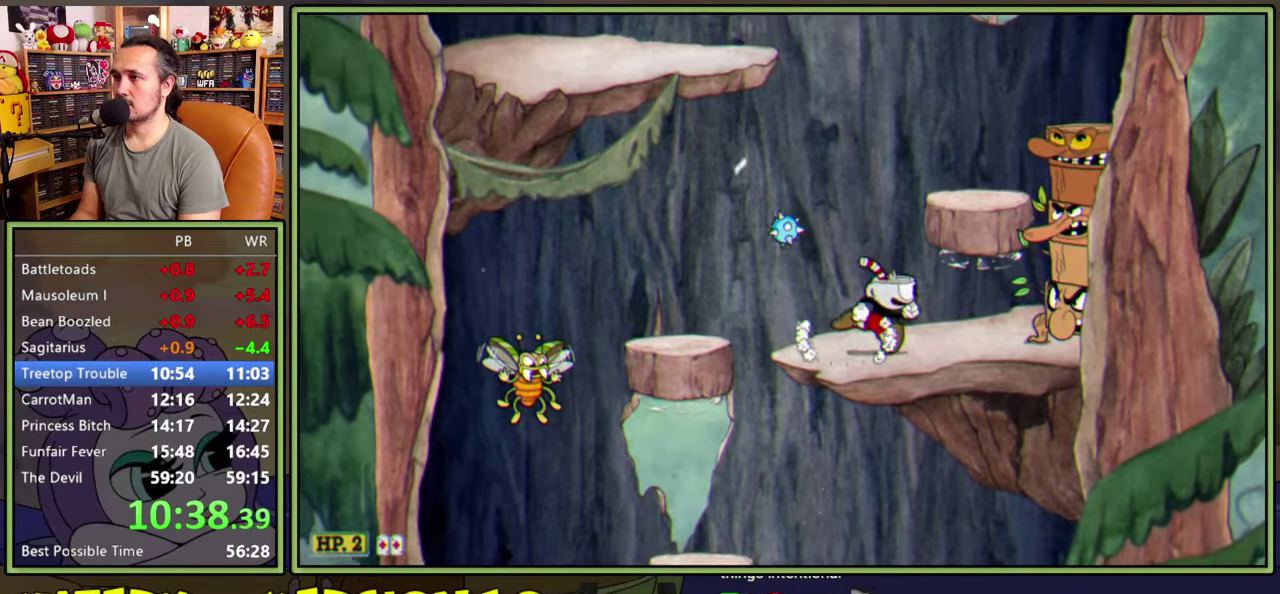
{"buttons": [], "right_stick": "center", "events": [[50, "DPAD_RIGHT", "up"], [166, "A", "up"], [166, "DPAD_RIGHT", "down"], [316, "DPAD_RIGHT", "up"]]}
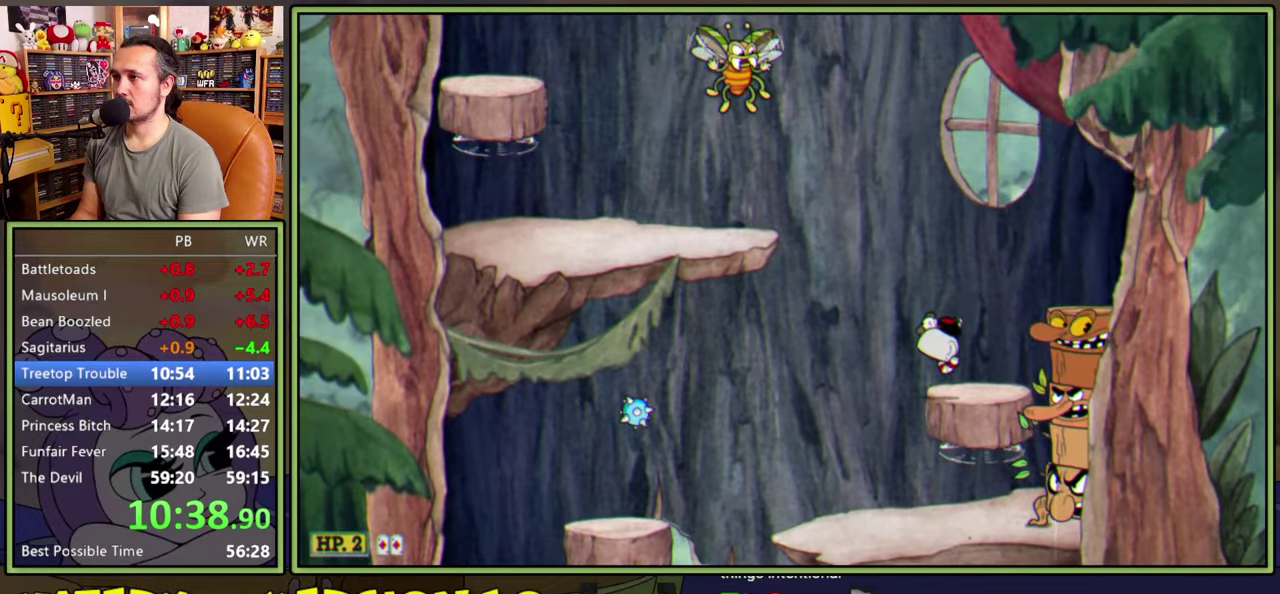
{"buttons": ["DPAD_LEFT"], "right_stick": "center", "events": [[16, "A", "down"], [33, "DPAD_LEFT", "down"], [216, "Y", "down"], [383, "A", "up"], [416, "Y", "up"]]}
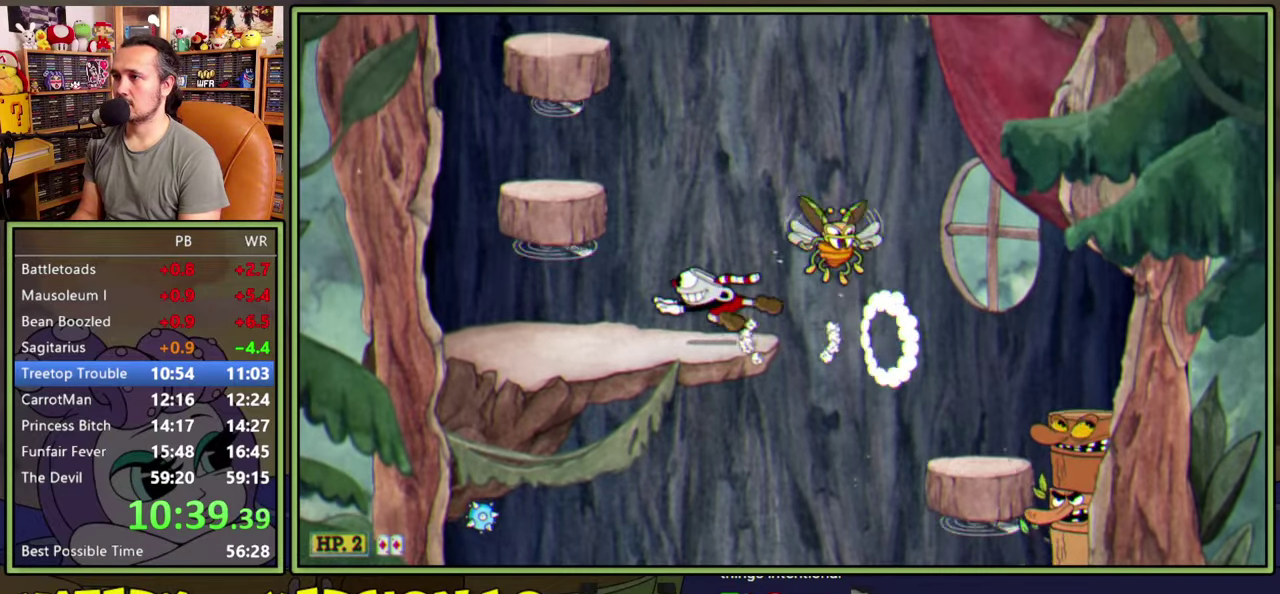
{"buttons": [], "right_stick": "center", "events": [[83, "A", "down"], [166, "DPAD_LEFT", "up"], [250, "A", "up"]]}
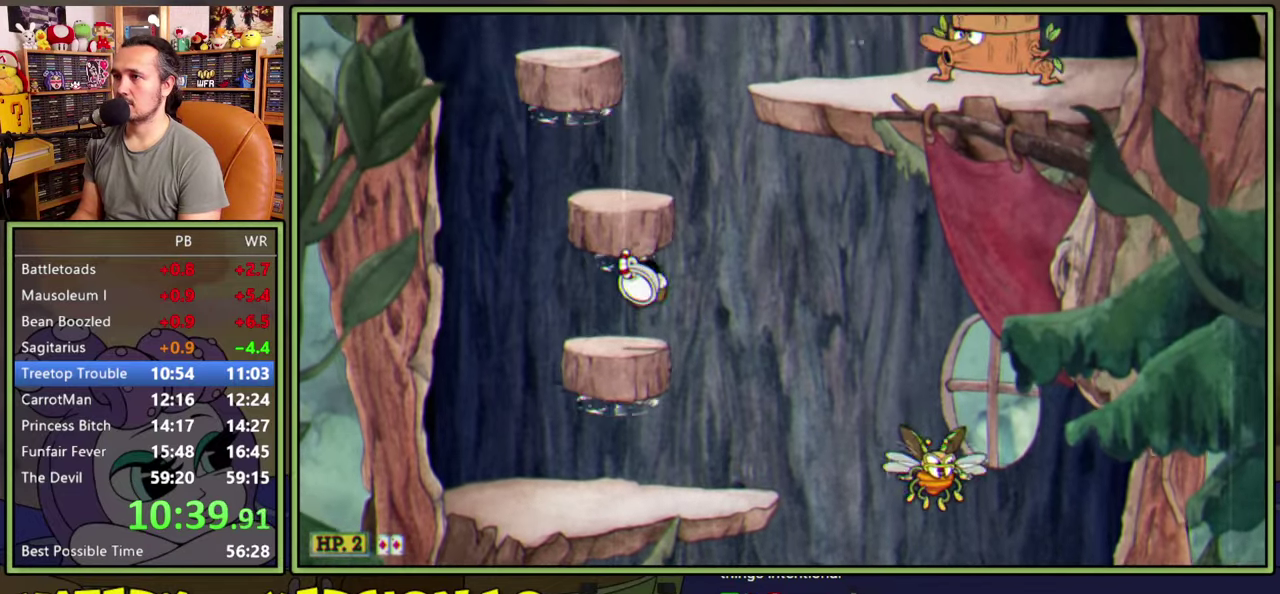
{"buttons": ["DPAD_LEFT"], "right_stick": "center", "events": [[100, "A", "down"], [216, "A", "up"], [483, "DPAD_LEFT", "down"]]}
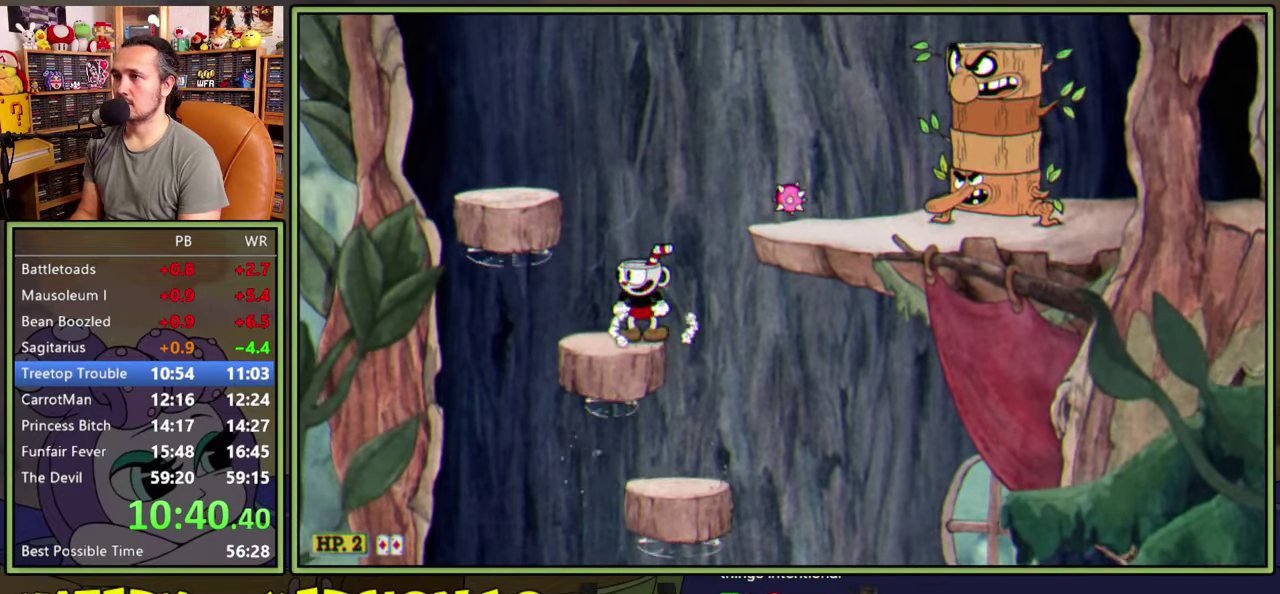
{"buttons": ["DPAD_RIGHT"], "right_stick": "center", "events": [[16, "A", "down"], [100, "DPAD_LEFT", "up"], [150, "DPAD_RIGHT", "down"], [250, "Y", "down"], [266, "A", "up"], [416, "Y", "up"]]}
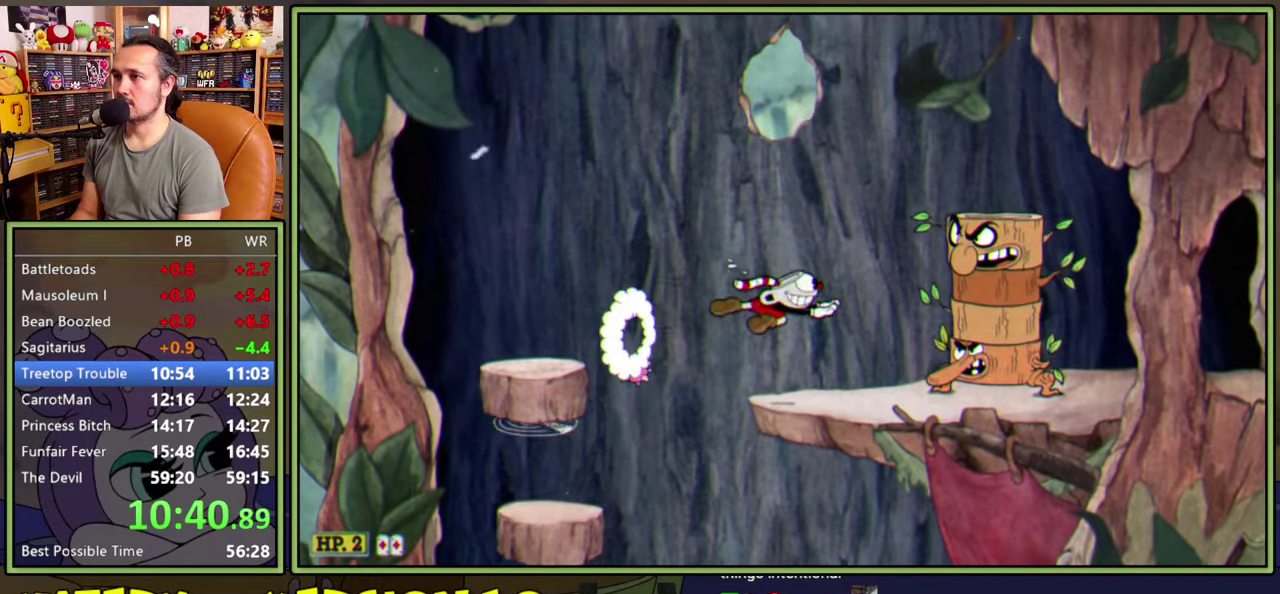
{"buttons": ["A", "DPAD_RIGHT"], "right_stick": "center", "events": [[233, "A", "down"], [266, "DPAD_RIGHT", "up"], [366, "DPAD_RIGHT", "down"]]}